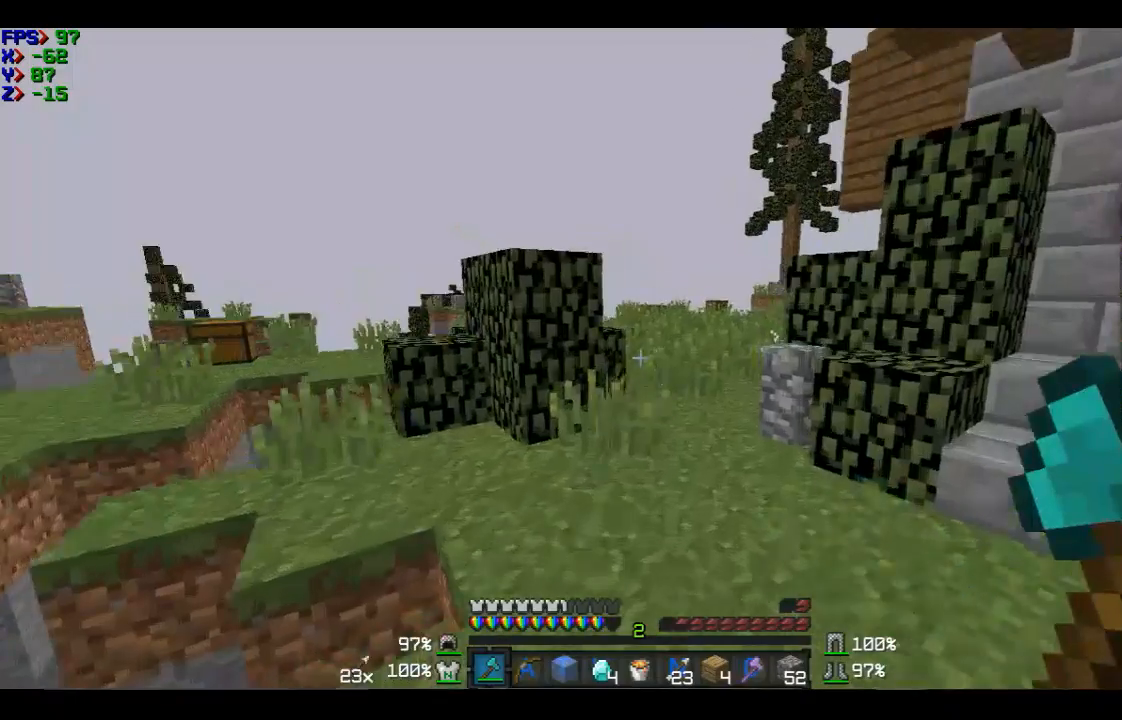
Gameplay with keyboard and mouse; each line is a JSON object with the keys and mouse buttons held at the frame after it. "events" lists presses ("down") and releases ("up") of "a", "d", "s", "w", "mouse_left" and "mouse_right" between this image and that frame as [ms after this image, input, new state], when the widget could be followed in between. "mouse_left", "mouse_right" = the "left", "right" buttons of the "mouse" list. No other keys are recorded. Fast repeated clicks can show as one long hold. Mouse movement is not recorded.
{"keys": ["d", "w"], "mouse": [], "events": [[367, "d", "down"]]}
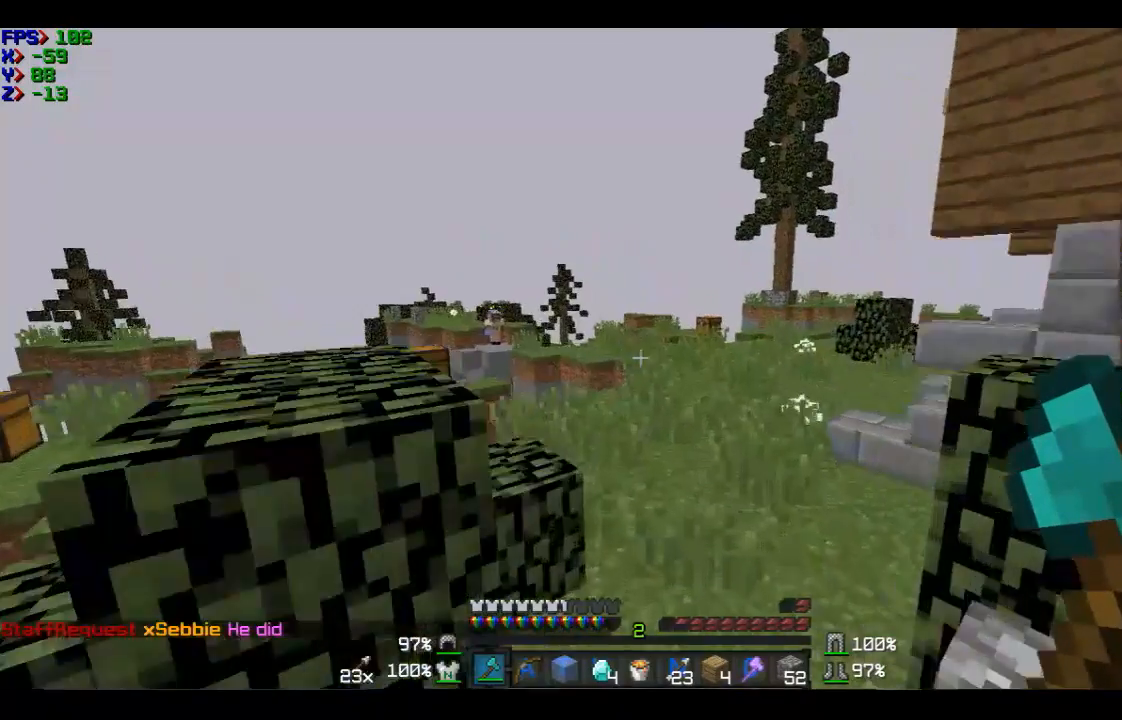
{"keys": ["w"], "mouse": [], "events": [[67, "d", "up"]]}
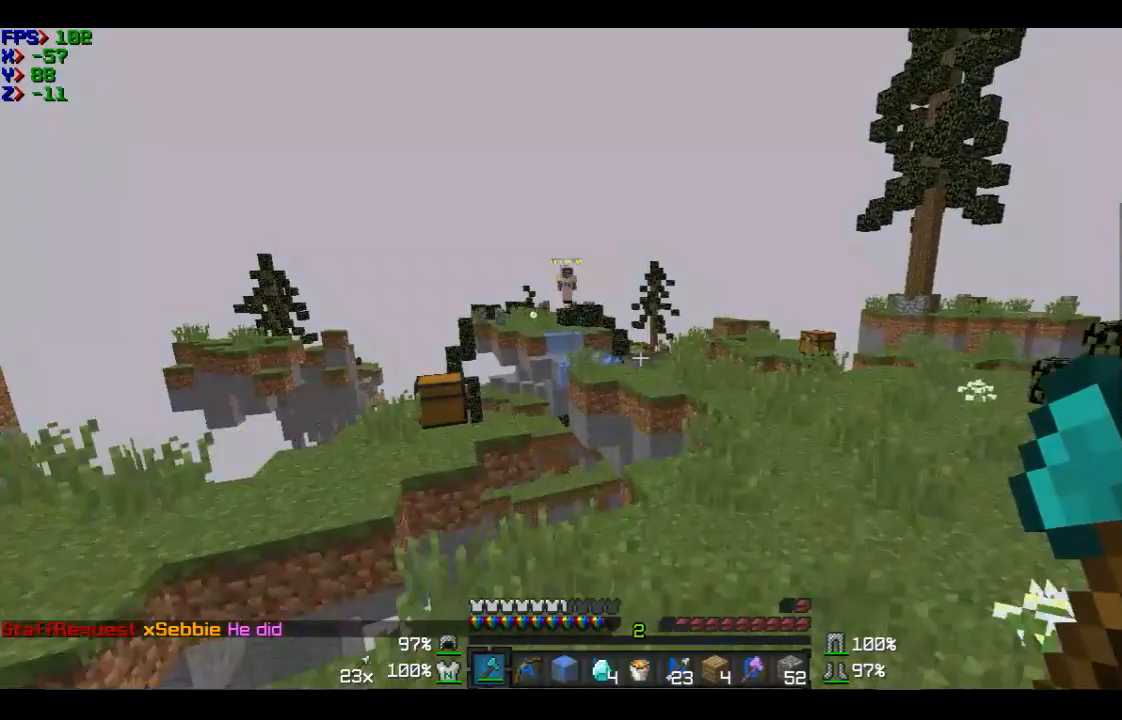
{"keys": ["d", "w"], "mouse": [], "events": [[267, "d", "down"]]}
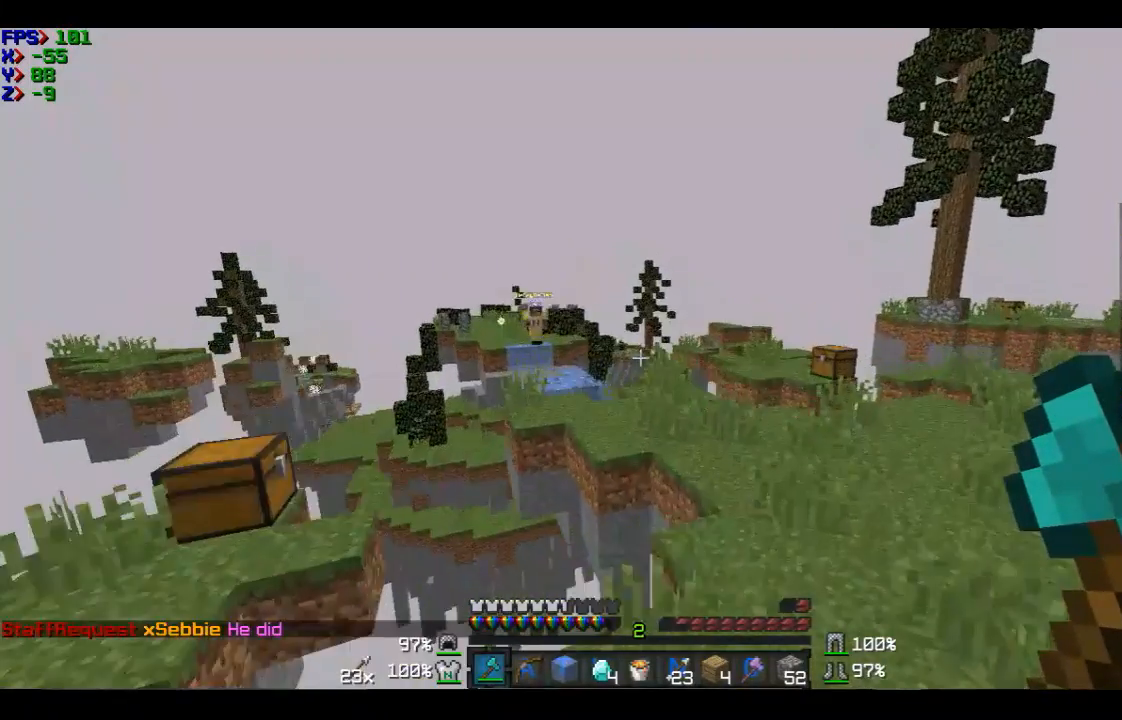
{"keys": ["d", "w"], "mouse": [], "events": []}
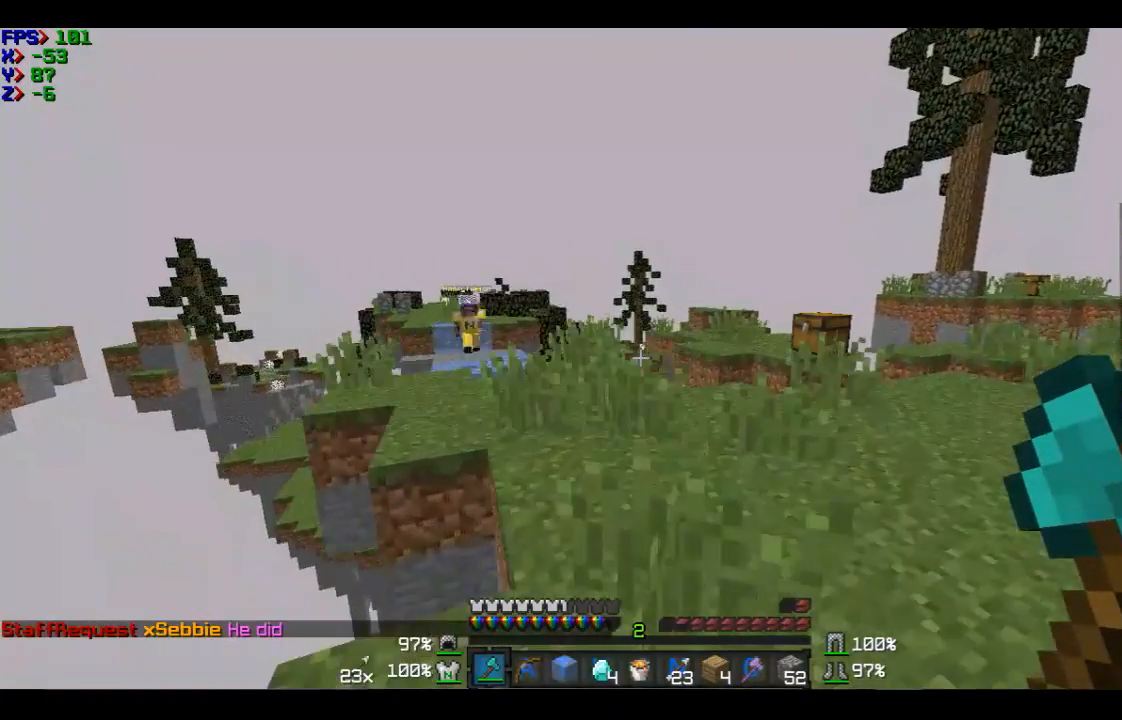
{"keys": ["w"], "mouse": [], "events": [[300, "d", "up"], [400, "mouse_left", "down"], [500, "mouse_left", "up"]]}
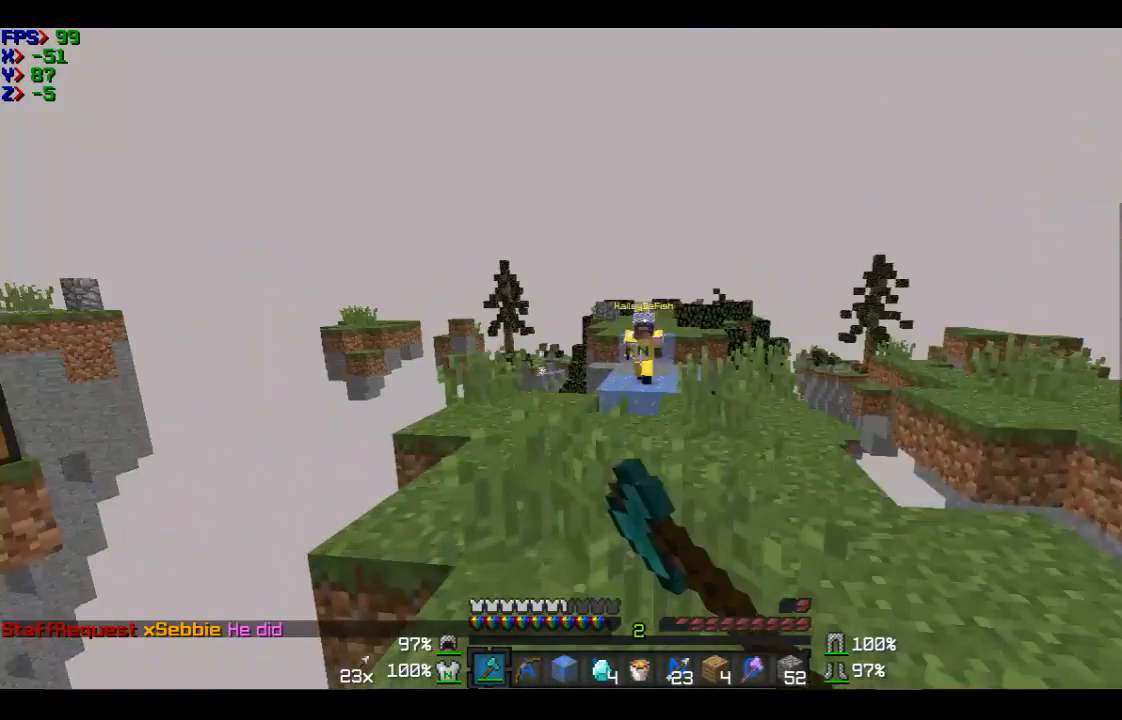
{"keys": ["w"], "mouse": [], "events": [[101, "mouse_left", "down"], [201, "mouse_left", "up"], [401, "mouse_left", "down"], [501, "mouse_left", "up"]]}
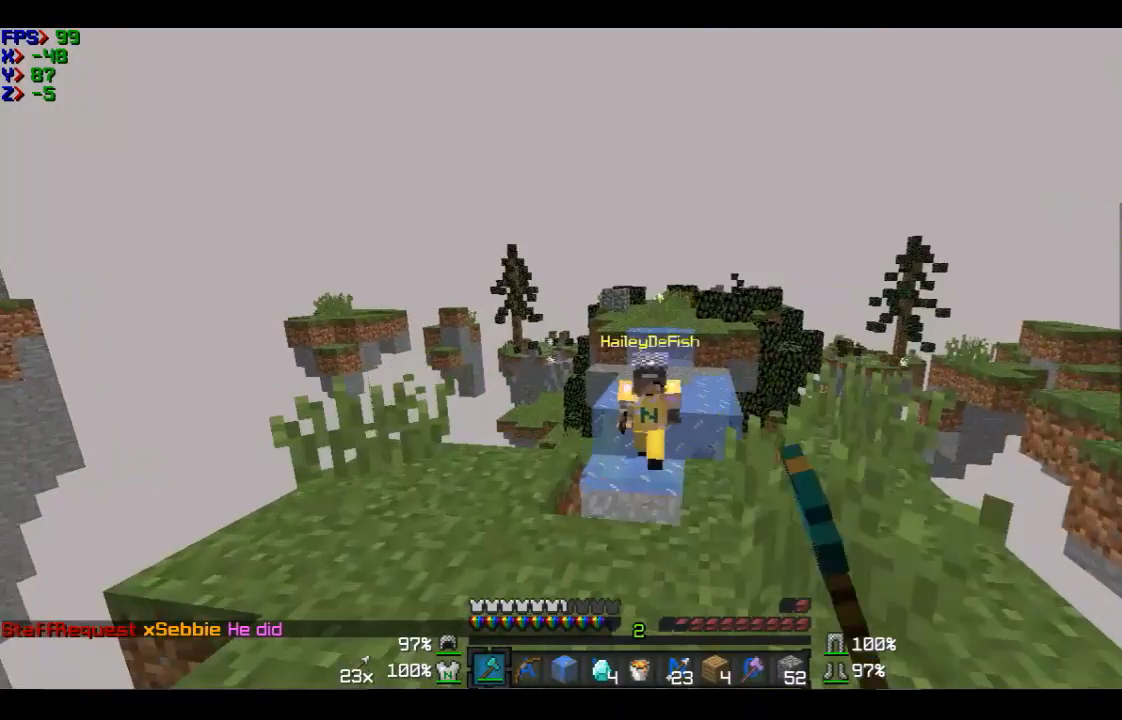
{"keys": [], "mouse": ["left"], "events": [[267, "mouse_left", "down"], [367, "mouse_left", "up"], [367, "w", "up"], [467, "mouse_left", "down"]]}
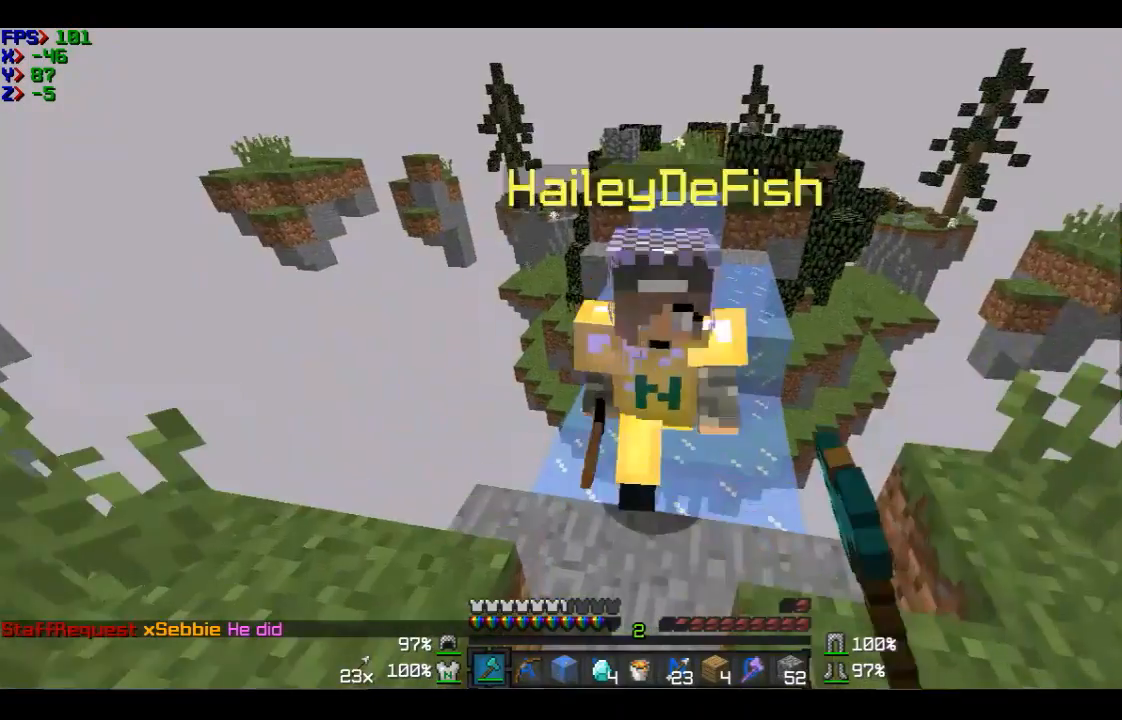
{"keys": ["w"], "mouse": ["left"], "events": [[67, "mouse_left", "up"], [67, "s", "down"], [167, "mouse_left", "down"], [267, "s", "up"], [367, "mouse_left", "up"], [367, "w", "down"], [468, "mouse_left", "down"]]}
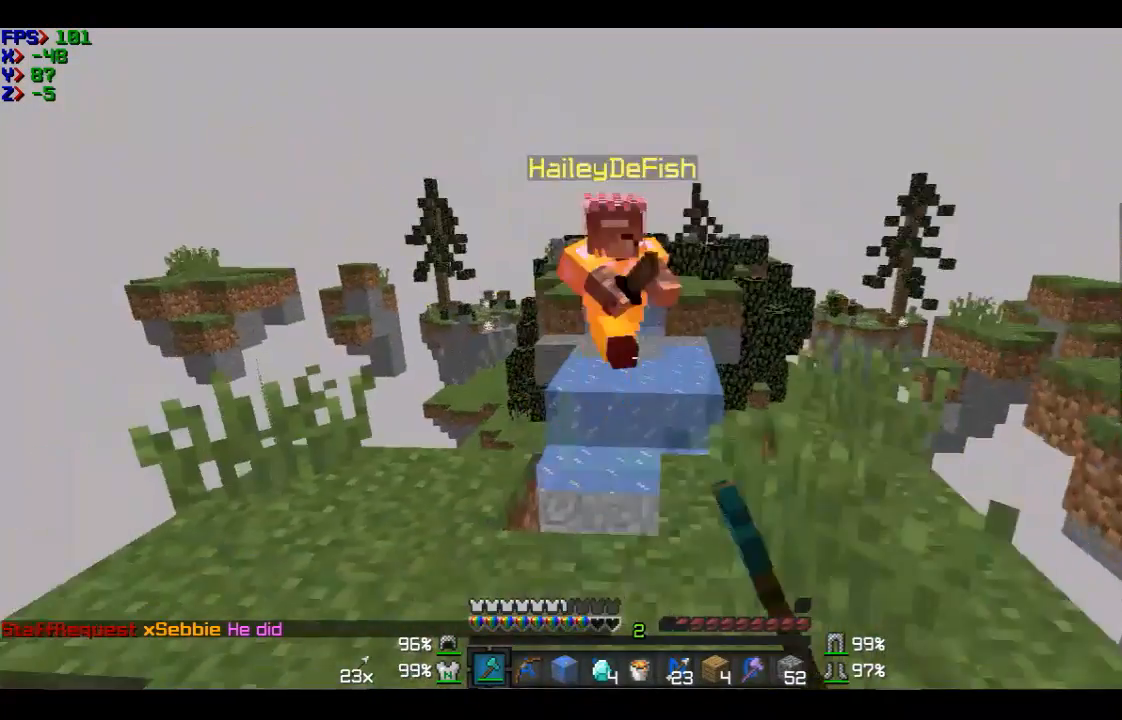
{"keys": [], "mouse": ["left"], "events": [[67, "mouse_left", "up"], [167, "mouse_left", "down"], [367, "mouse_left", "up"], [367, "w", "up"], [467, "mouse_left", "down"]]}
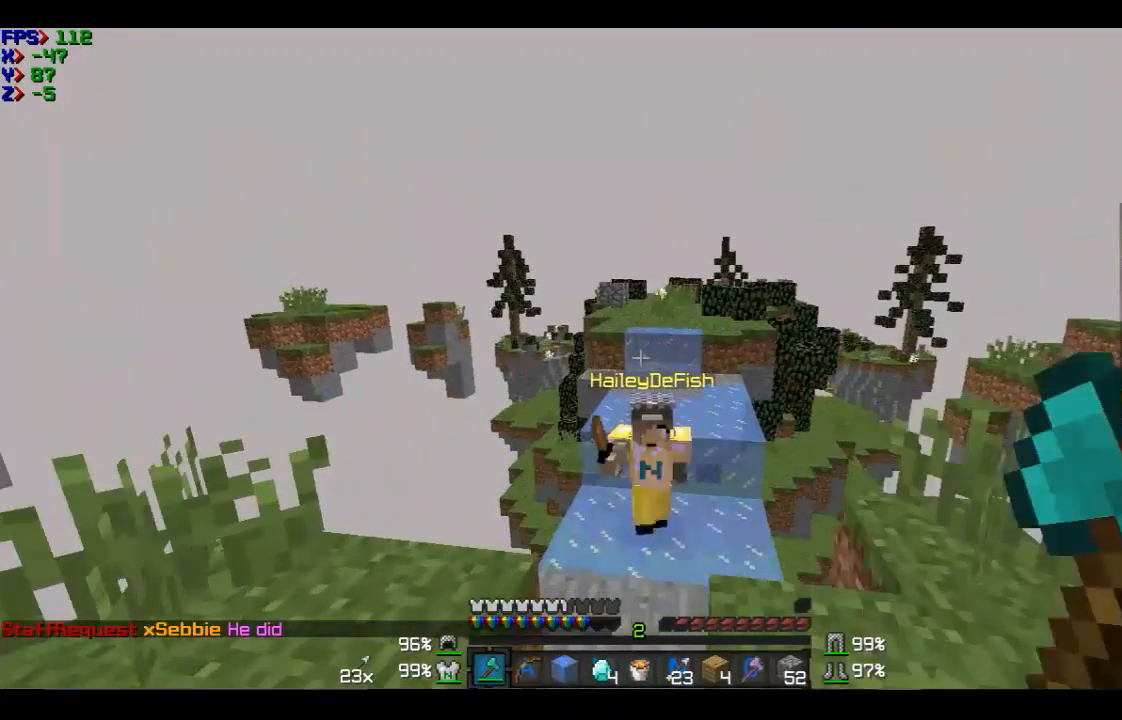
{"keys": [], "mouse": [], "events": [[67, "mouse_left", "up"], [267, "mouse_left", "down"], [267, "w", "down"], [468, "mouse_left", "up"], [468, "w", "up"]]}
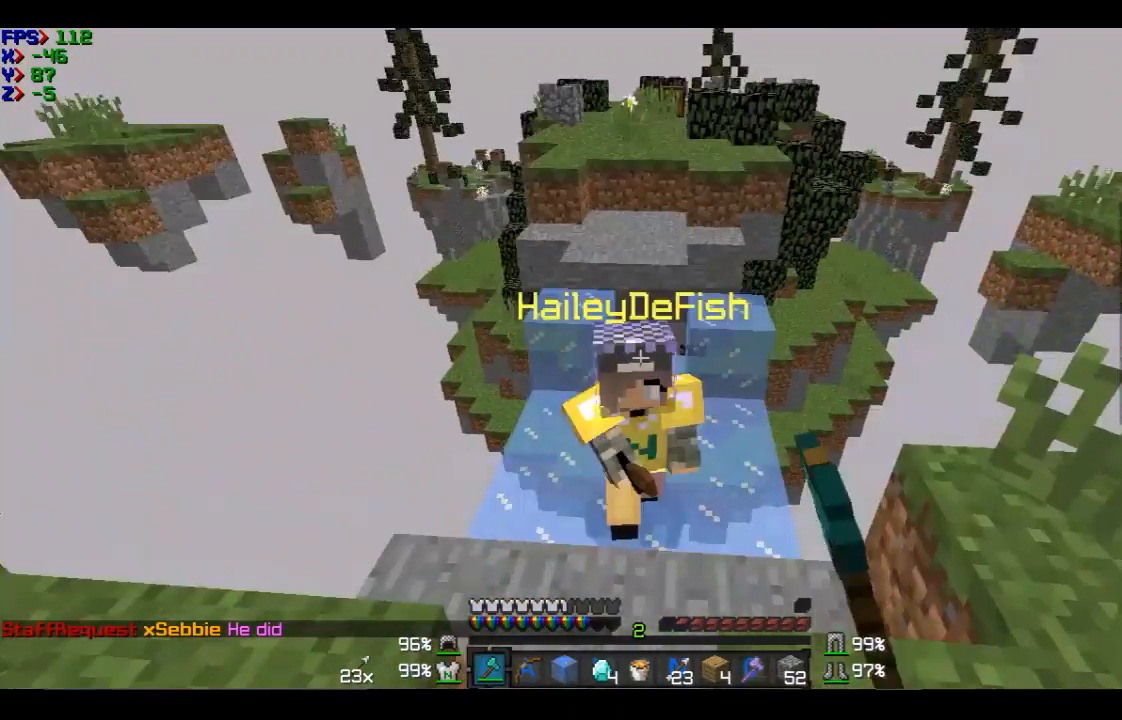
{"keys": ["w"], "mouse": ["left"], "events": [[67, "mouse_left", "down"], [167, "mouse_left", "up"], [267, "mouse_left", "down"], [367, "mouse_left", "up"], [467, "mouse_left", "down"], [467, "w", "down"]]}
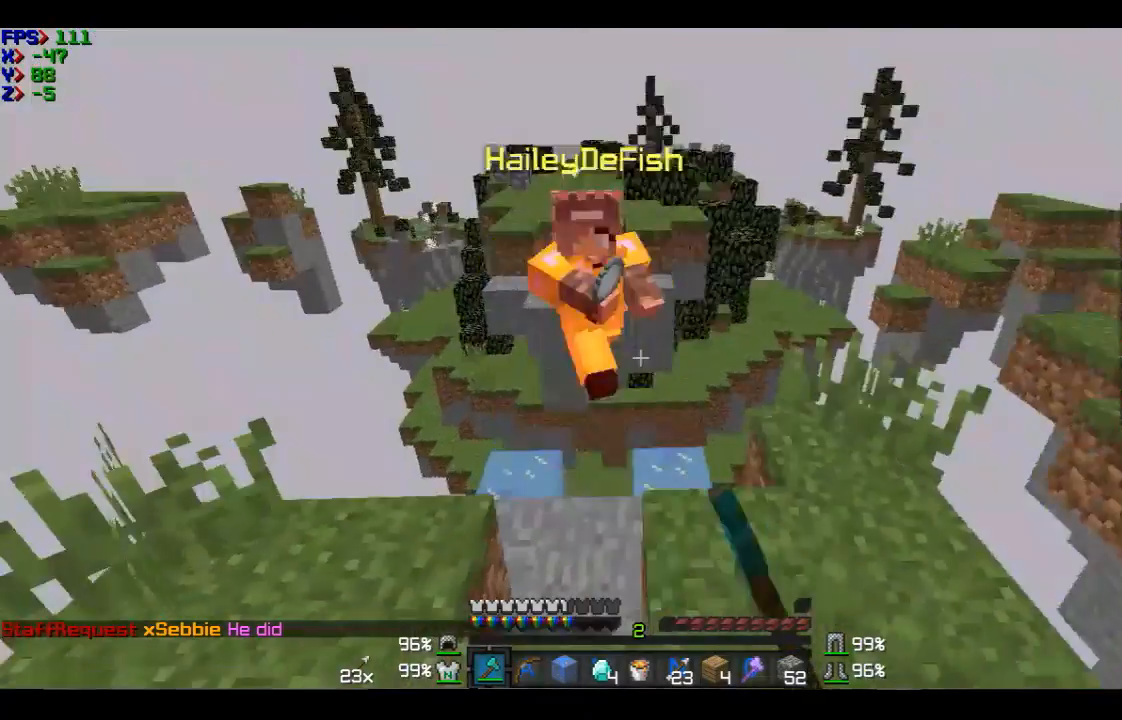
{"keys": [], "mouse": [], "events": [[67, "mouse_left", "up"], [167, "mouse_left", "down"], [267, "mouse_left", "up"], [367, "w", "up"]]}
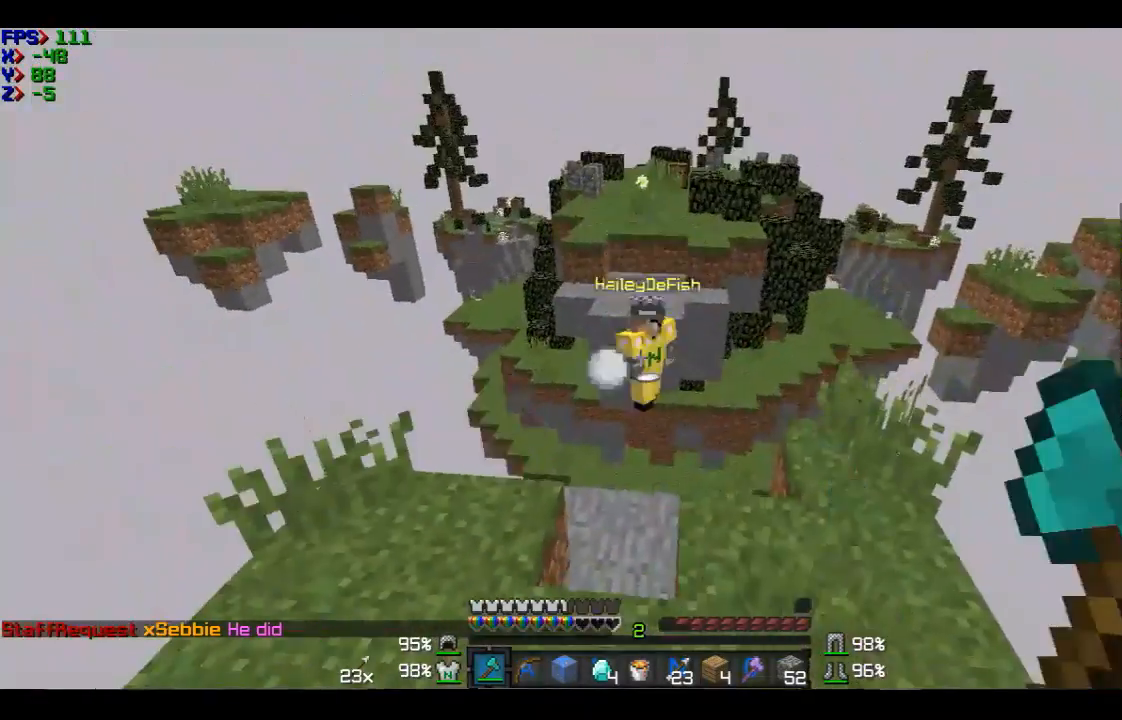
{"keys": ["a", "w"], "mouse": [], "events": [[67, "s", "down"], [267, "a", "down"], [267, "s", "up"], [467, "w", "down"]]}
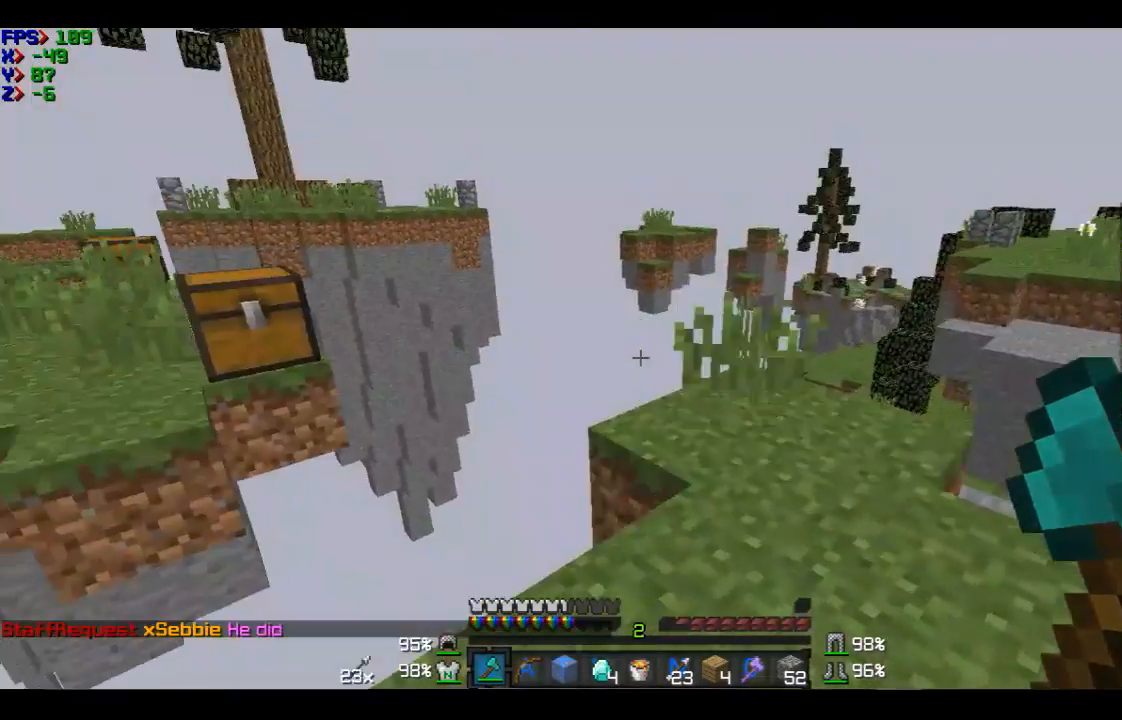
{"keys": ["a", "w"], "mouse": [], "events": []}
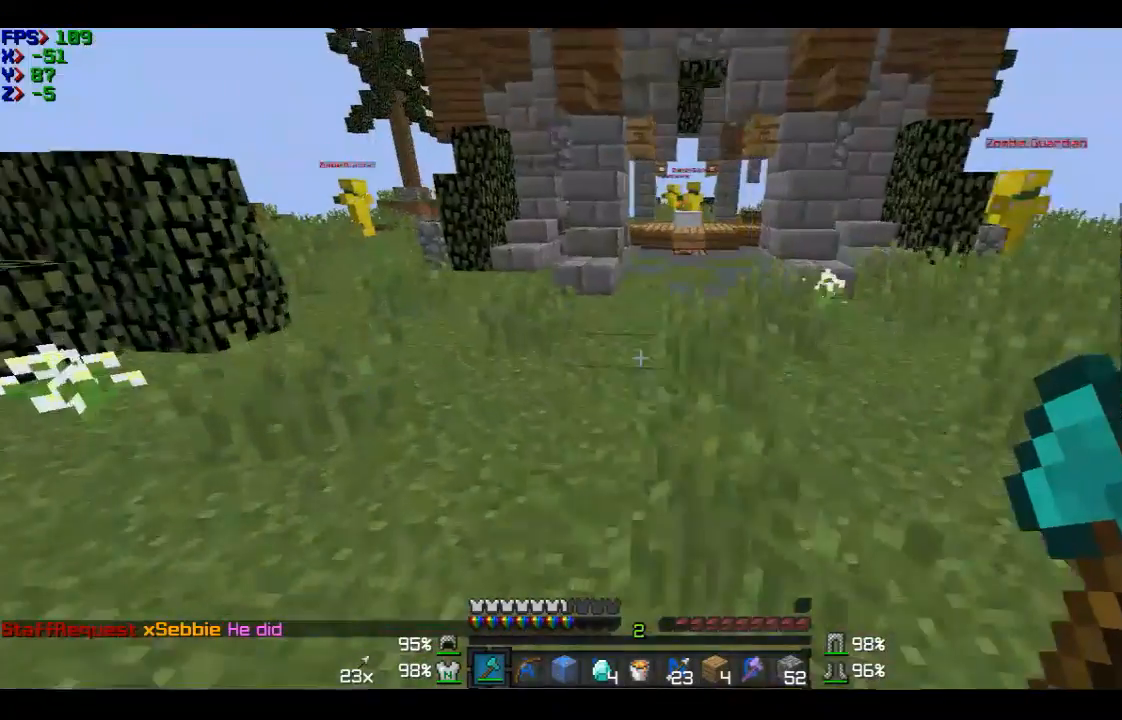
{"keys": ["w"], "mouse": [], "events": [[167, "a", "up"]]}
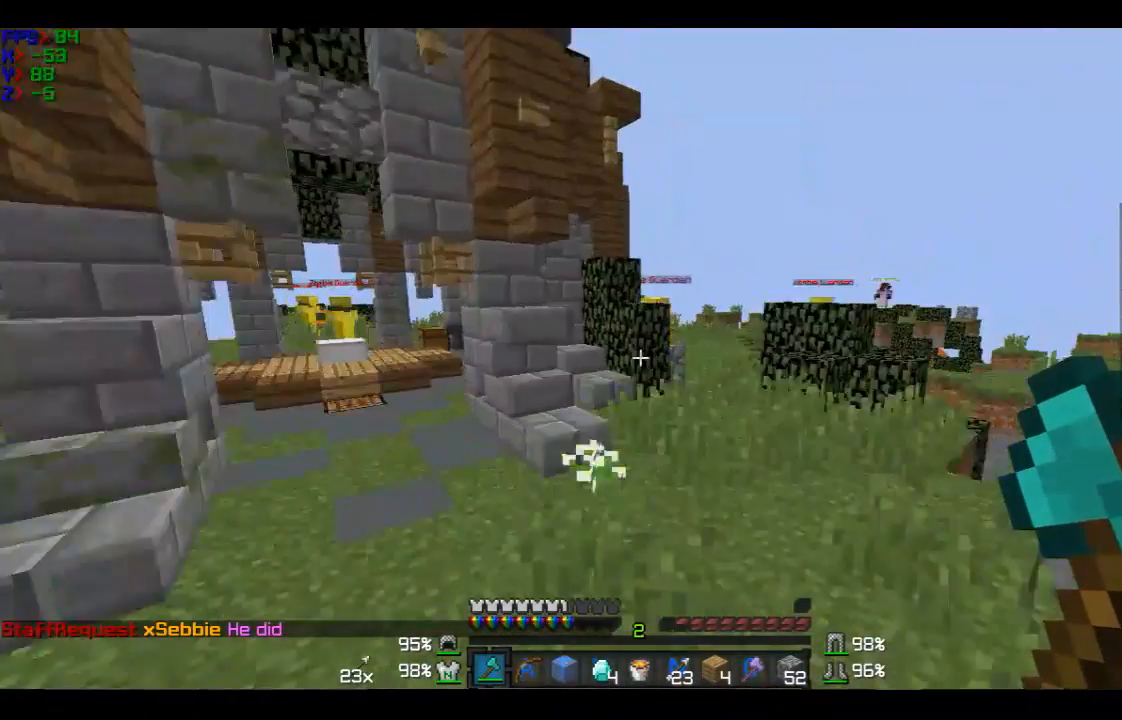
{"keys": ["d", "w"], "mouse": [], "events": [[167, "d", "down"]]}
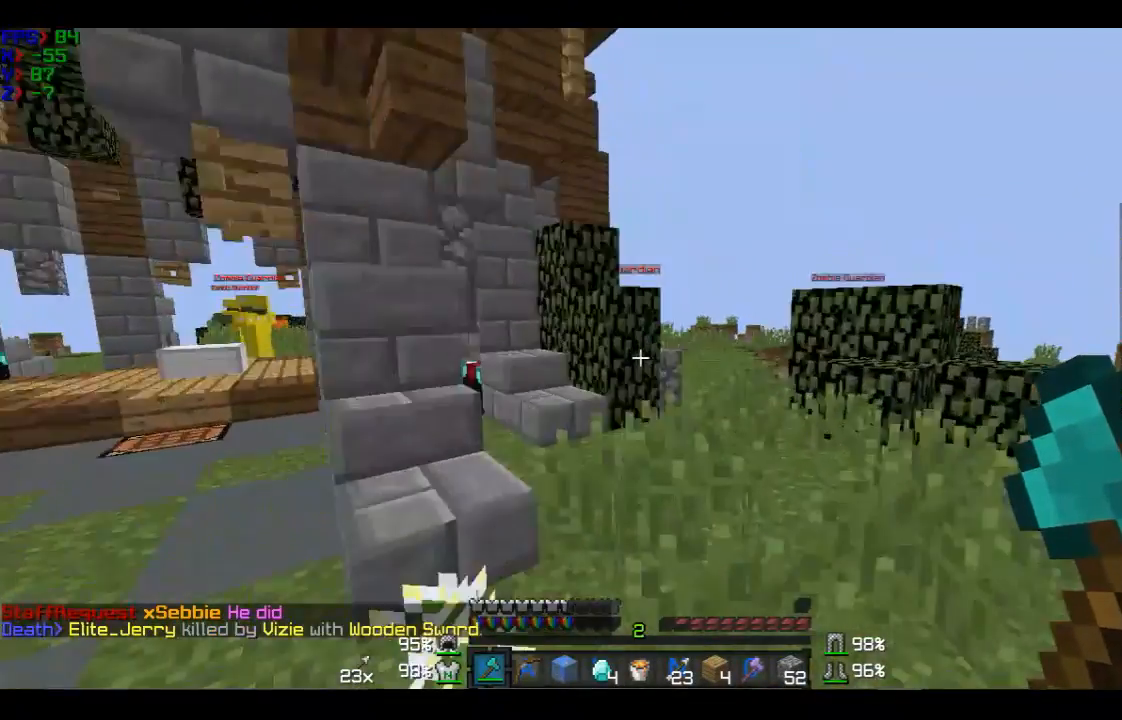
{"keys": ["w"], "mouse": [], "events": [[167, "d", "up"]]}
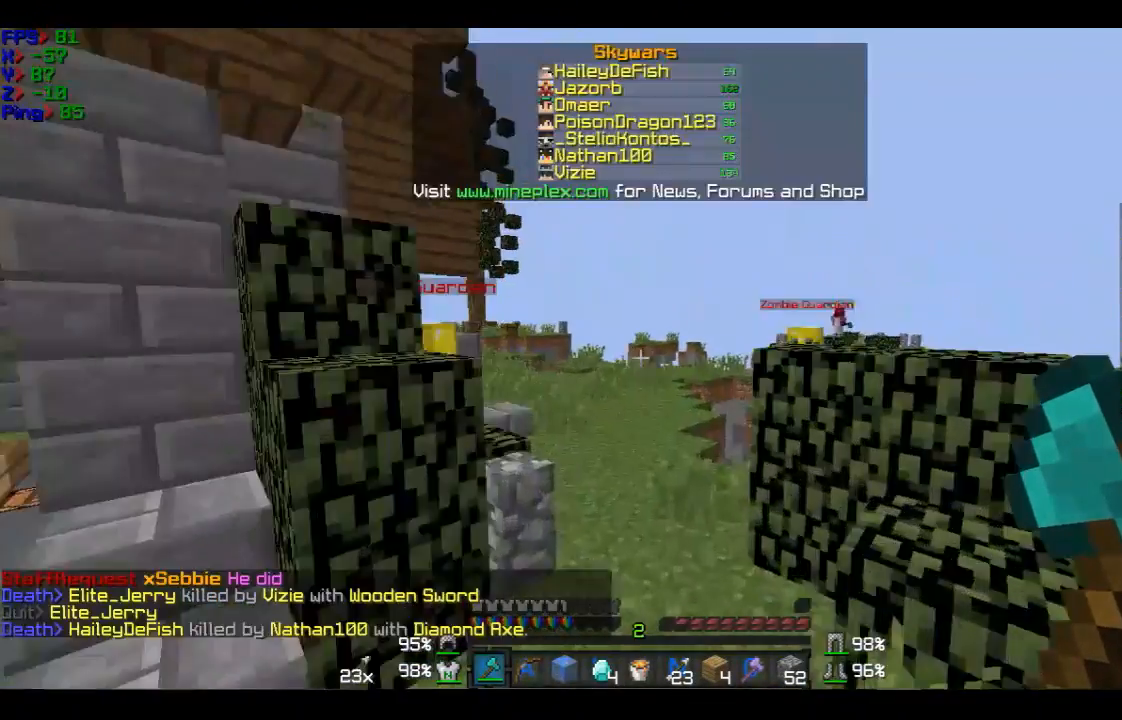
{"keys": ["w"], "mouse": [], "events": [[367, "a", "down"], [468, "a", "up"]]}
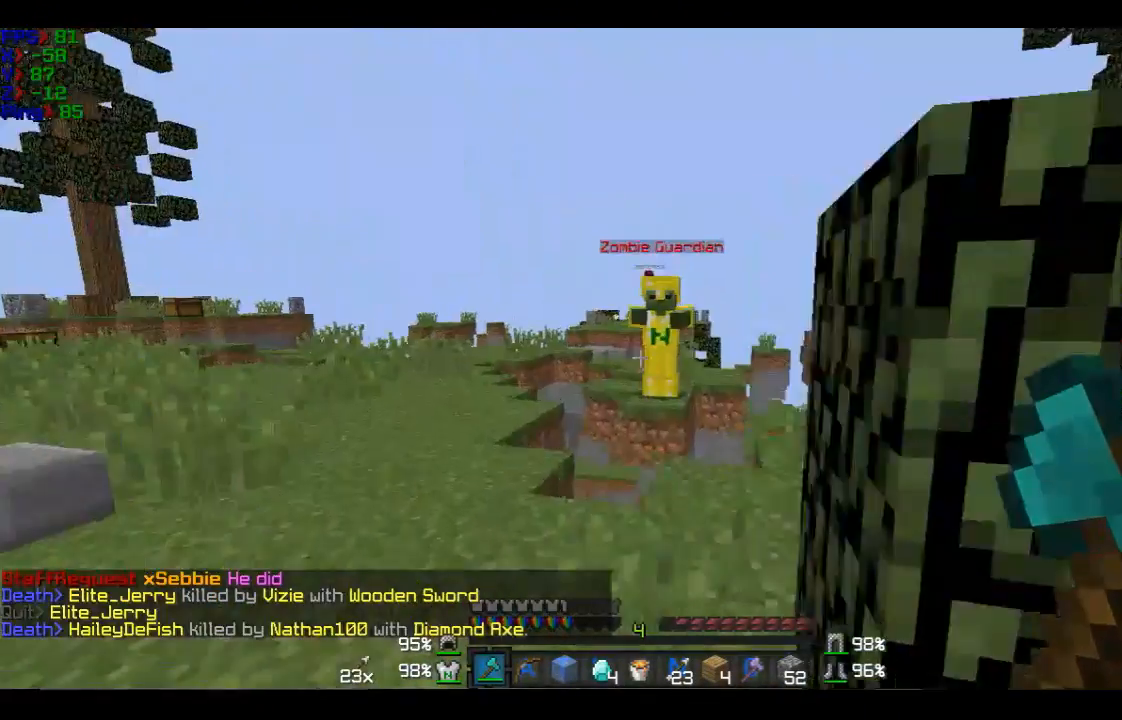
{"keys": ["a"], "mouse": [], "events": [[267, "a", "down"], [467, "w", "up"]]}
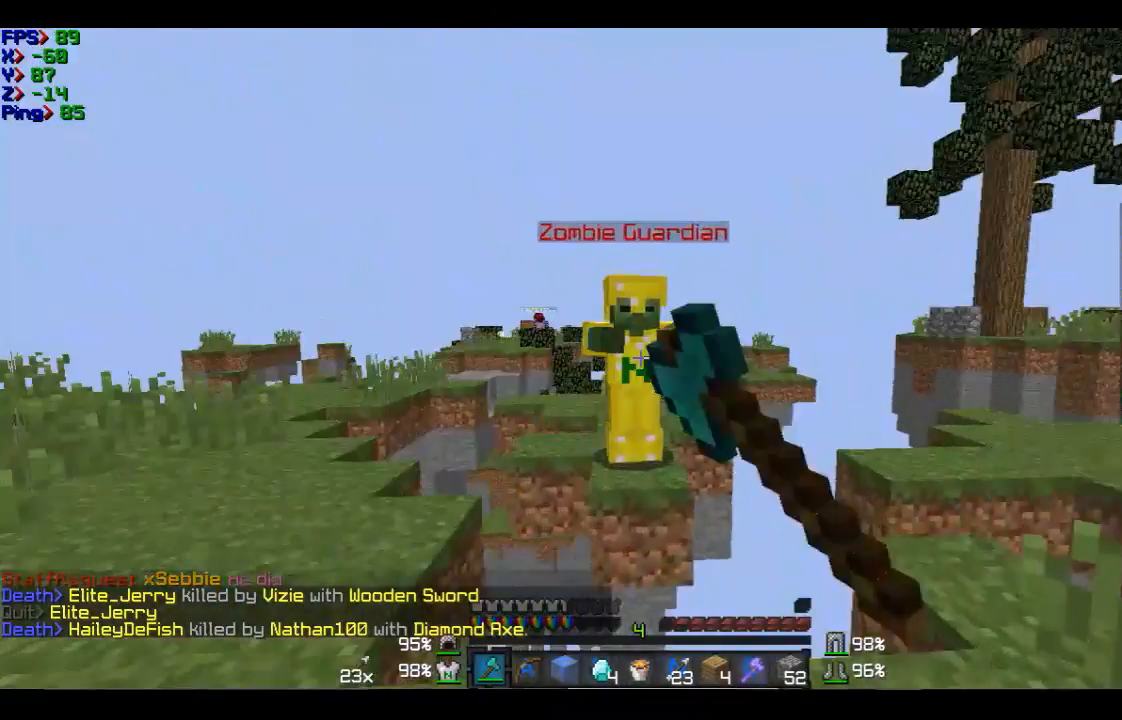
{"keys": ["w"], "mouse": [], "events": [[67, "a", "up"], [67, "mouse_left", "down"], [167, "a", "down"], [167, "mouse_left", "up"], [367, "a", "up"], [367, "w", "down"]]}
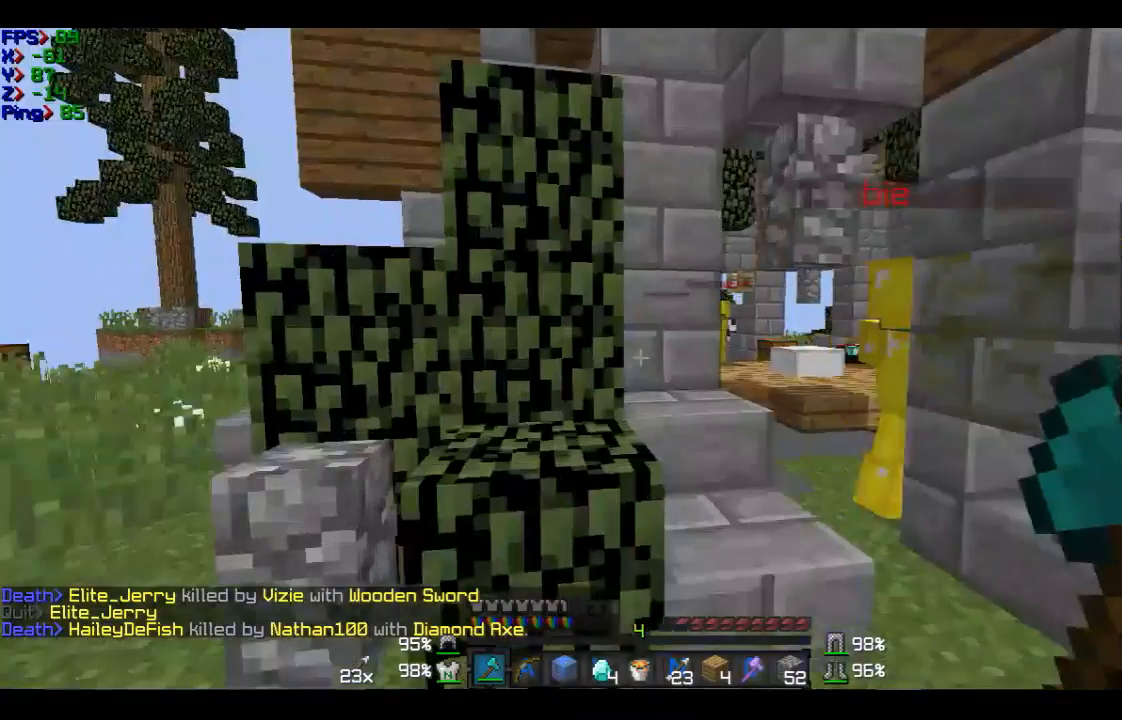
{"keys": ["d"], "mouse": [], "events": [[67, "w", "up"], [167, "d", "down"]]}
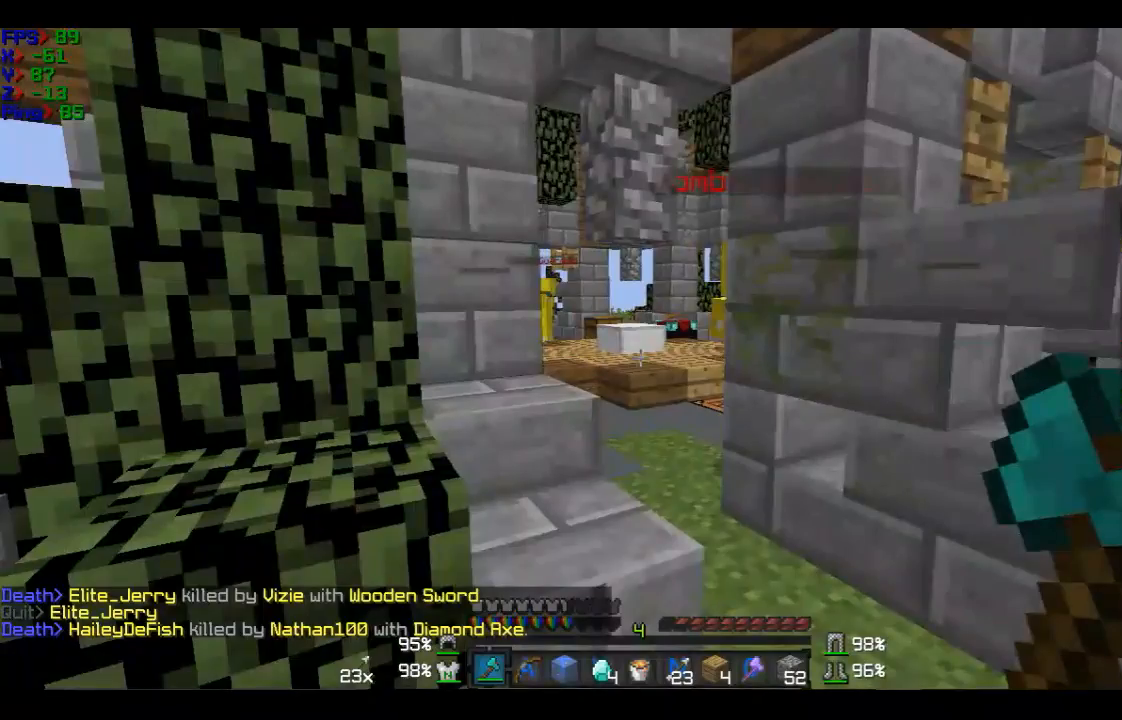
{"keys": ["d", "w"], "mouse": [], "events": [[267, "w", "down"]]}